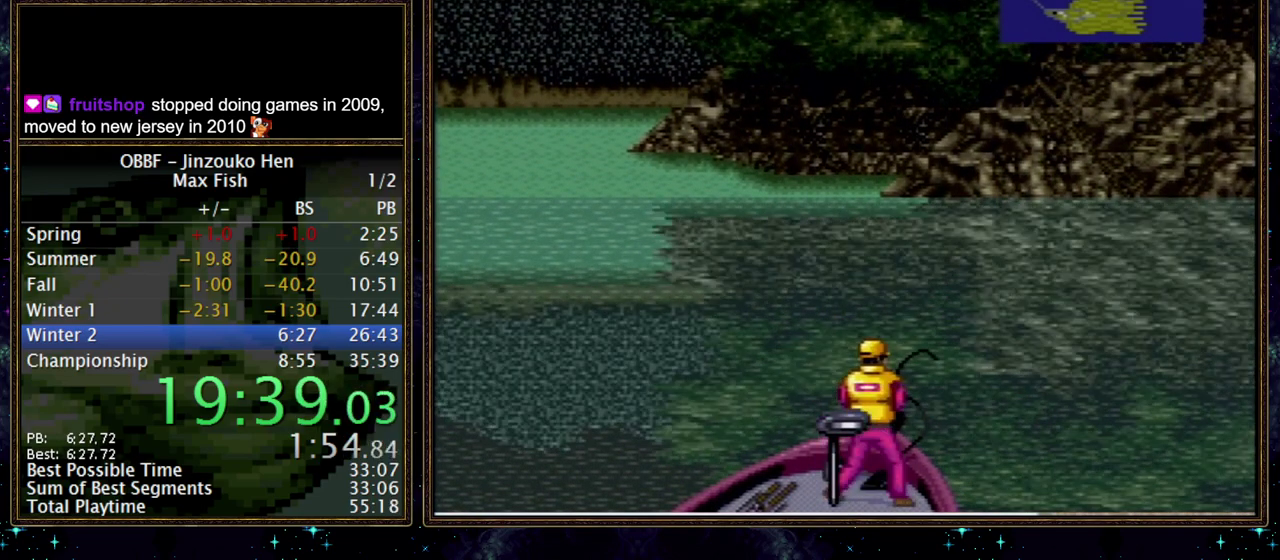
Gameplay with a controller (Nintendo layout); each line is a JSON object with the inputs held at the frame after it. "events" lists button and stick changes between this image and that frame as [ms after this image, input, new state], when the widget could be followed in between. Not read: L3 R3.
{"buttons": ["DPAD_DOWN"], "events": []}
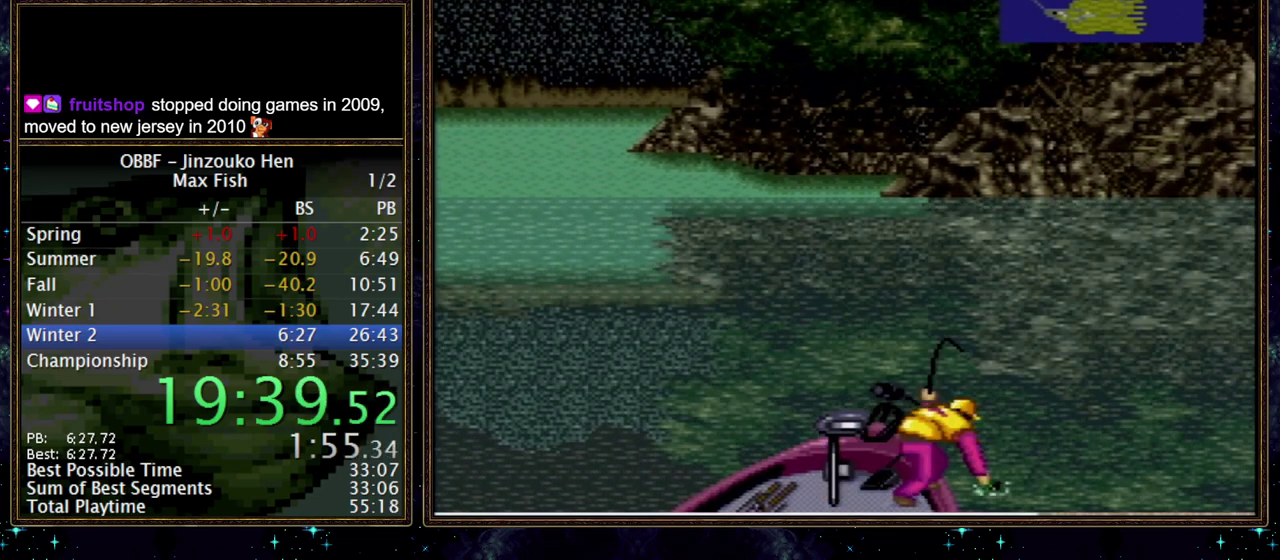
{"buttons": ["A", "DPAD_DOWN"], "events": [[333, "A", "down"]]}
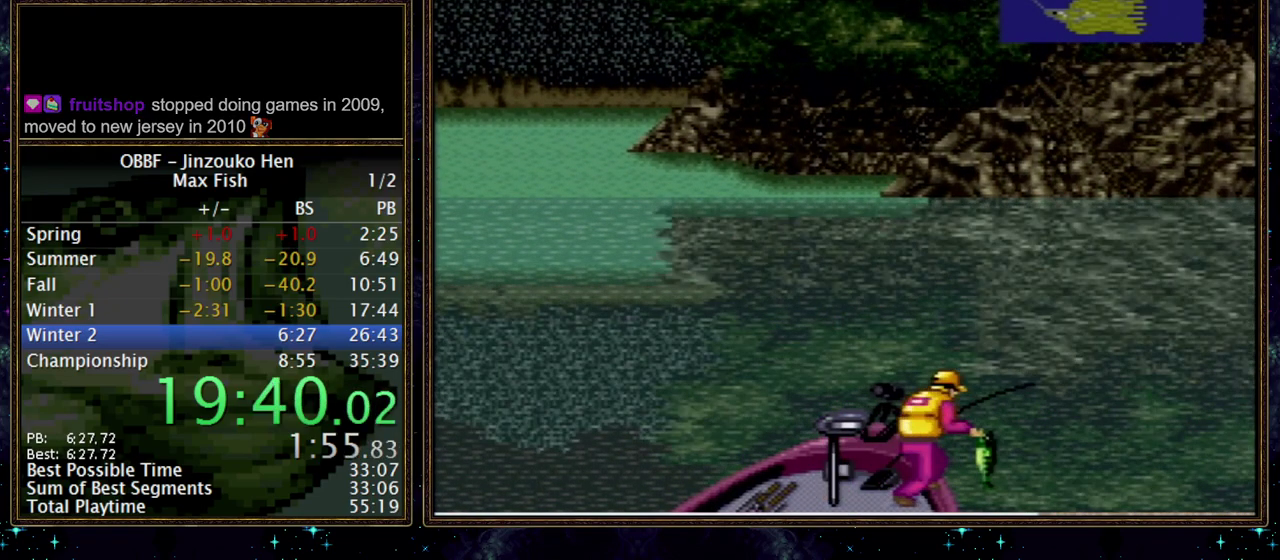
{"buttons": ["A", "DPAD_DOWN"], "events": []}
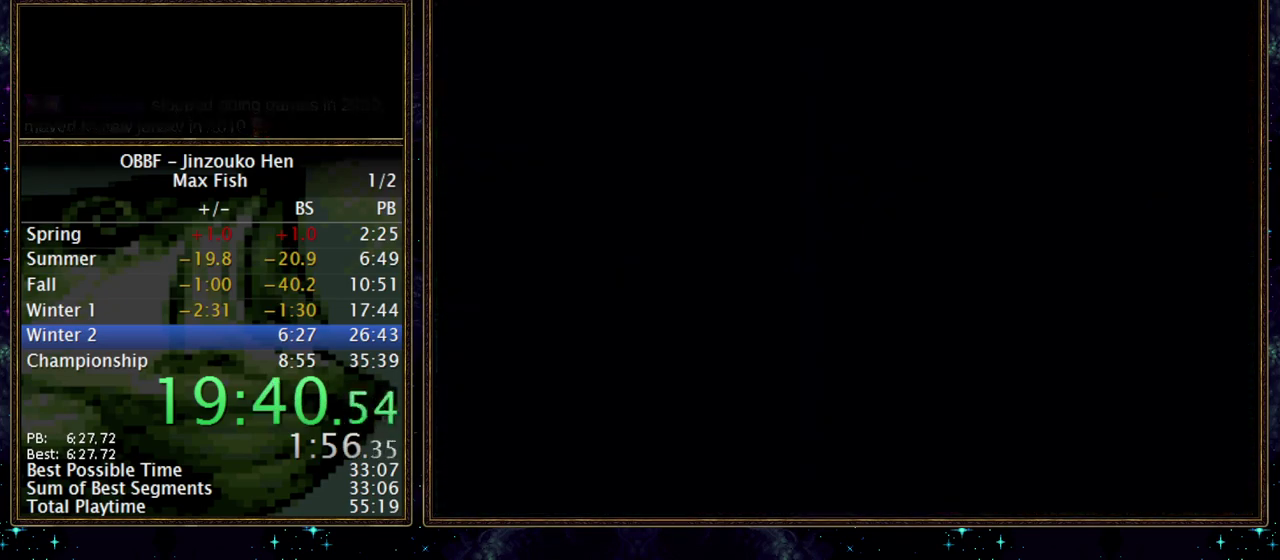
{"buttons": ["A", "DPAD_DOWN"], "events": [[217, "A", "up"], [283, "A", "down"]]}
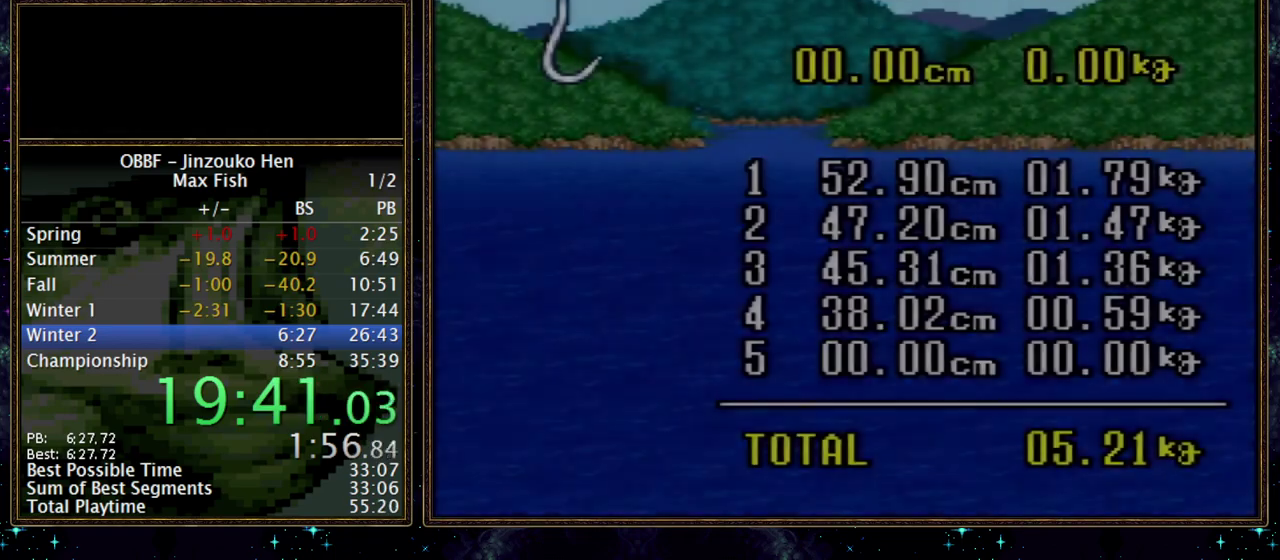
{"buttons": ["A"], "events": [[50, "A", "up"], [100, "A", "down"], [183, "DPAD_DOWN", "up"], [233, "A", "up"], [383, "A", "down"]]}
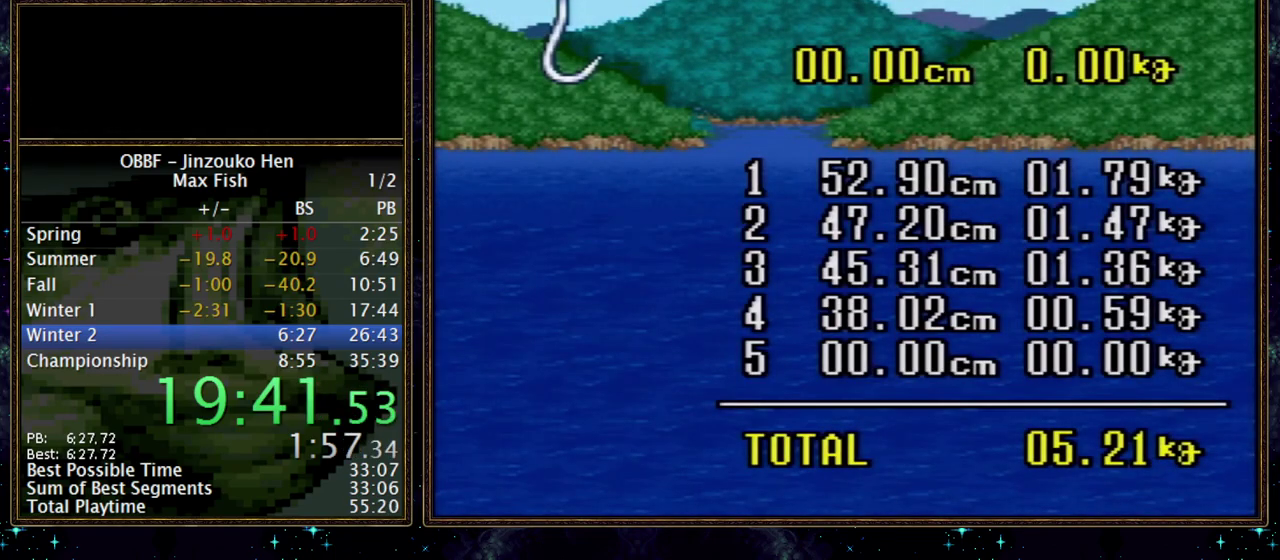
{"buttons": ["A"], "events": [[367, "A", "up"], [433, "A", "down"]]}
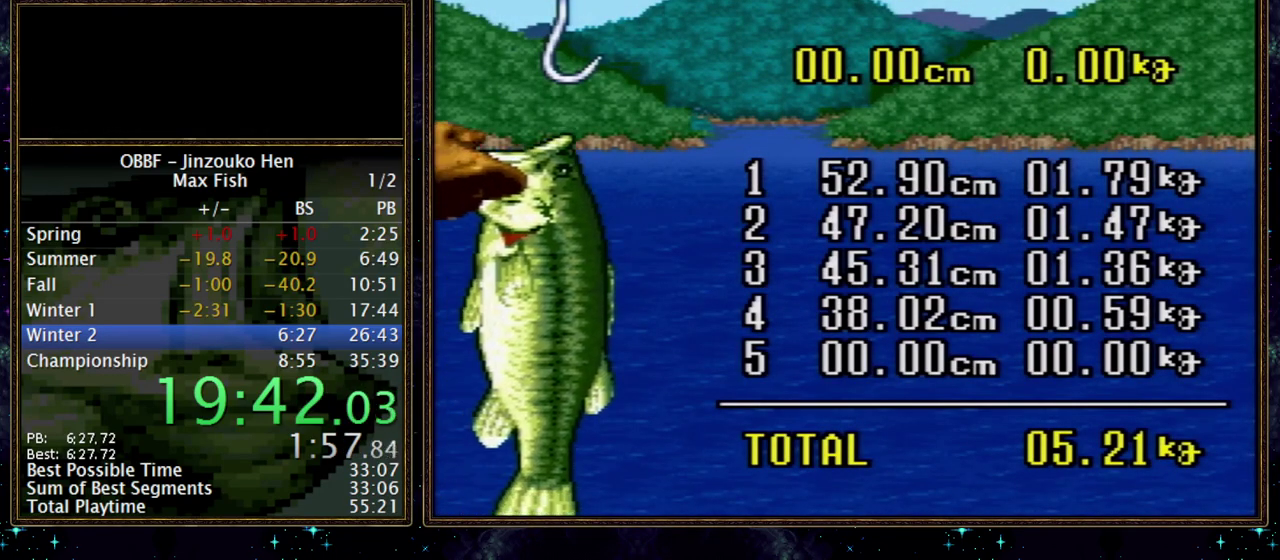
{"buttons": ["A"], "events": []}
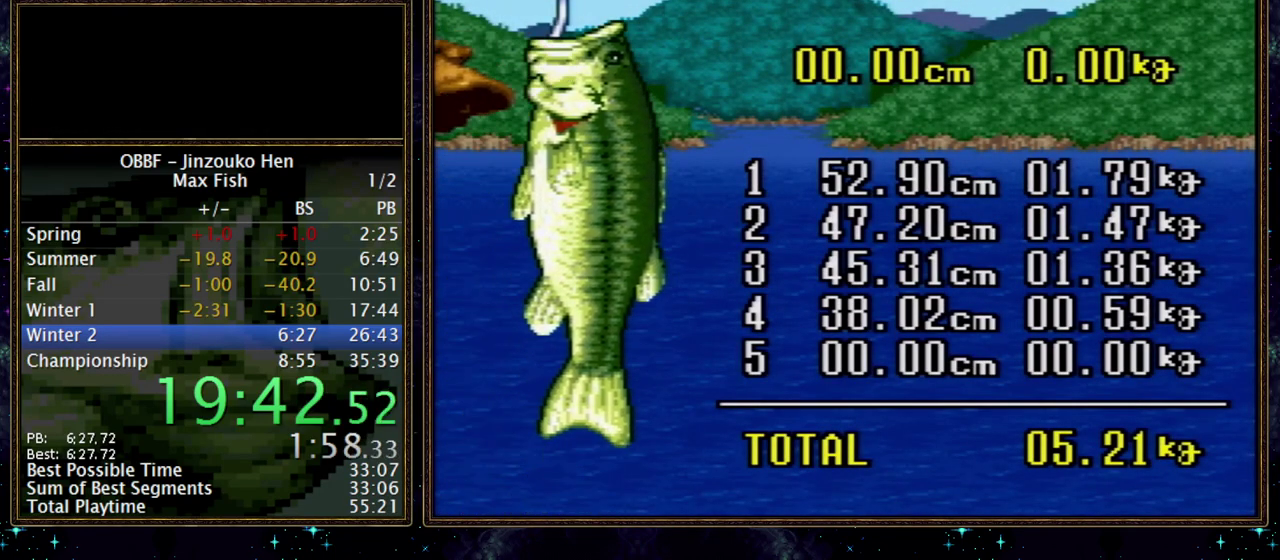
{"buttons": ["A"], "events": []}
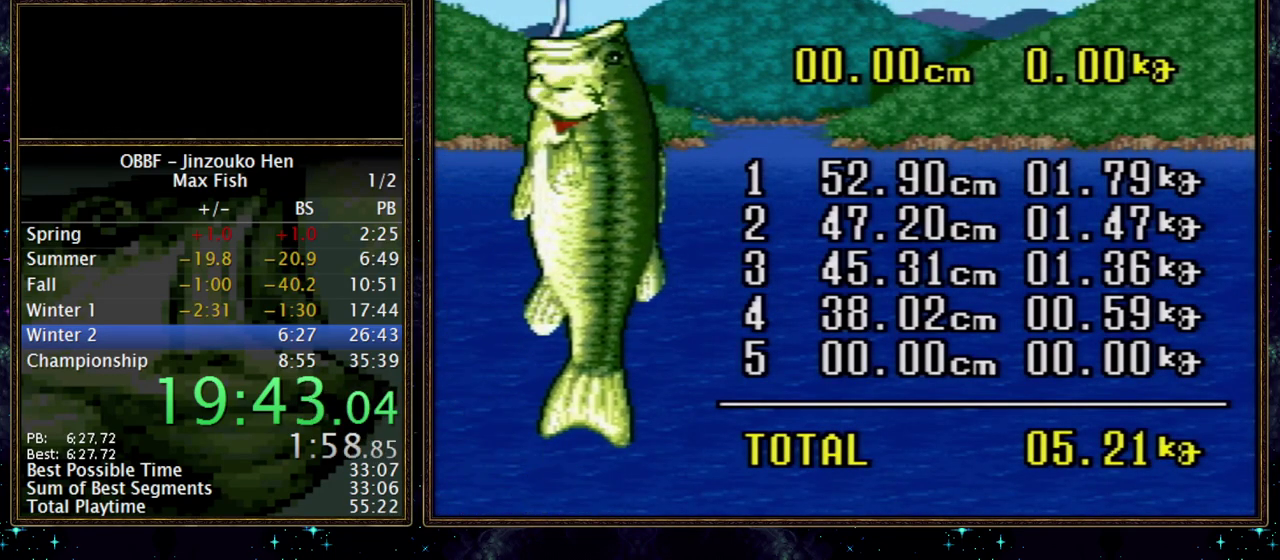
{"buttons": ["A"]}
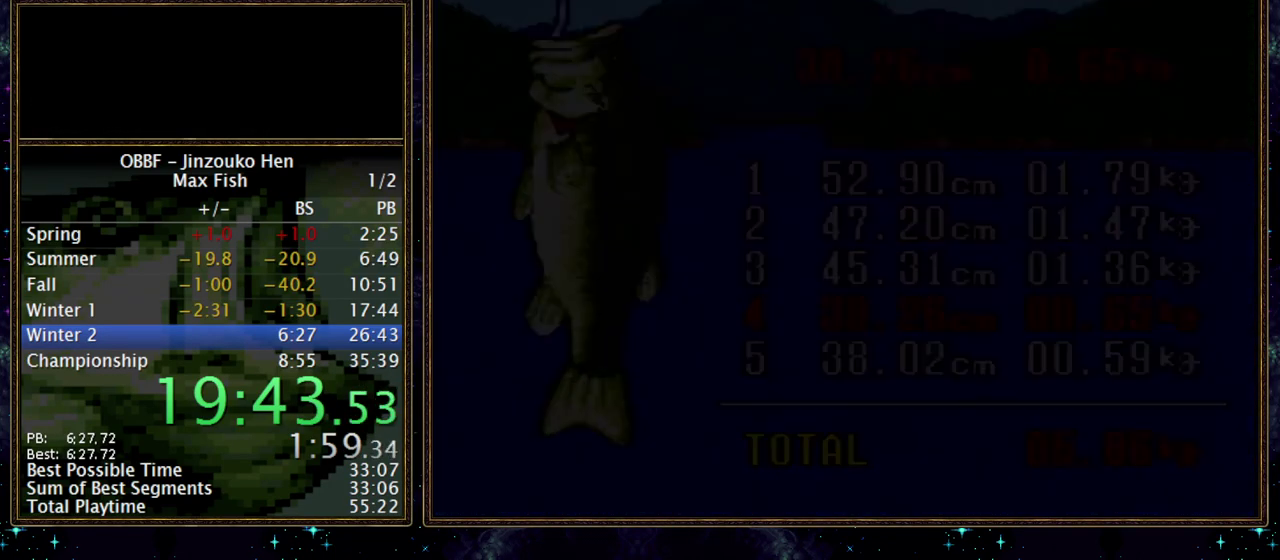
{"buttons": ["A", "B"], "events": [[67, "B", "down"]]}
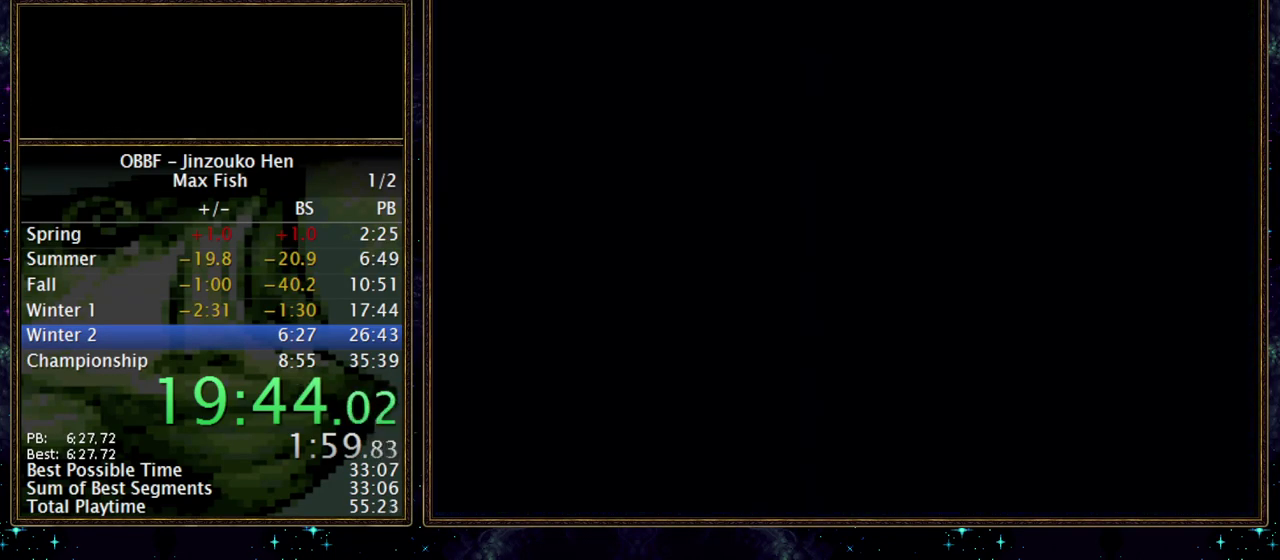
{"buttons": ["B"], "events": [[183, "A", "up"]]}
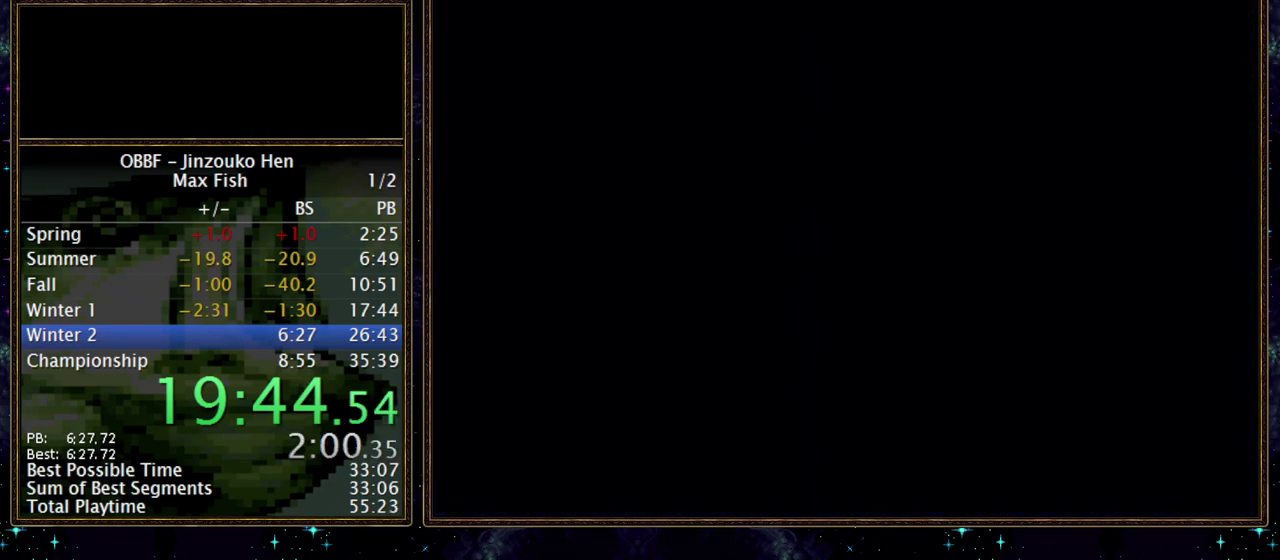
{"buttons": ["B"], "events": []}
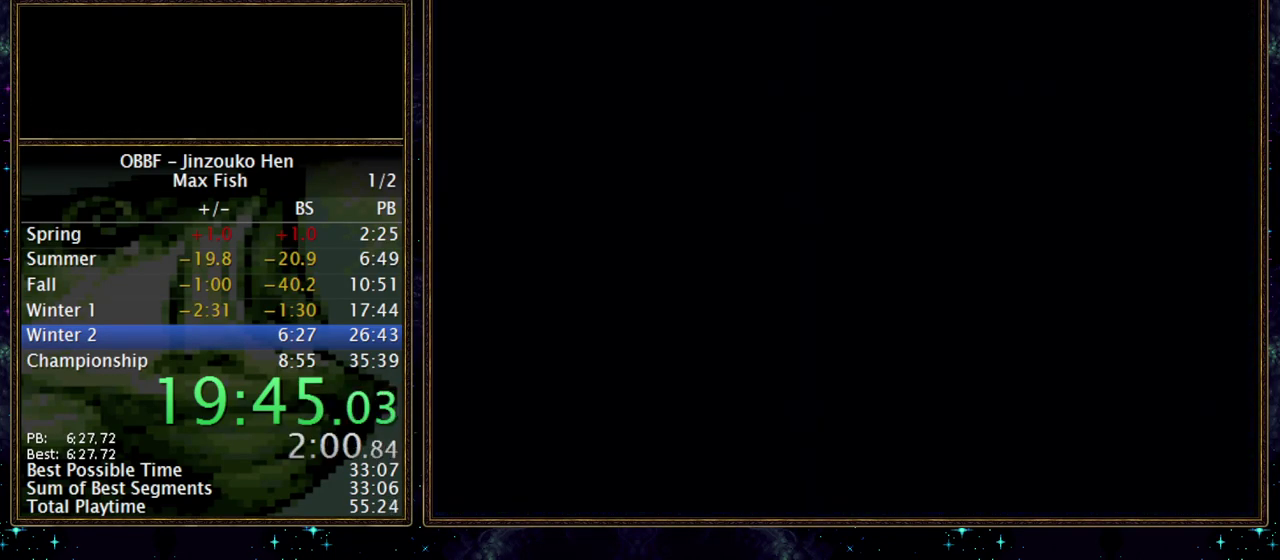
{"buttons": ["B"], "events": []}
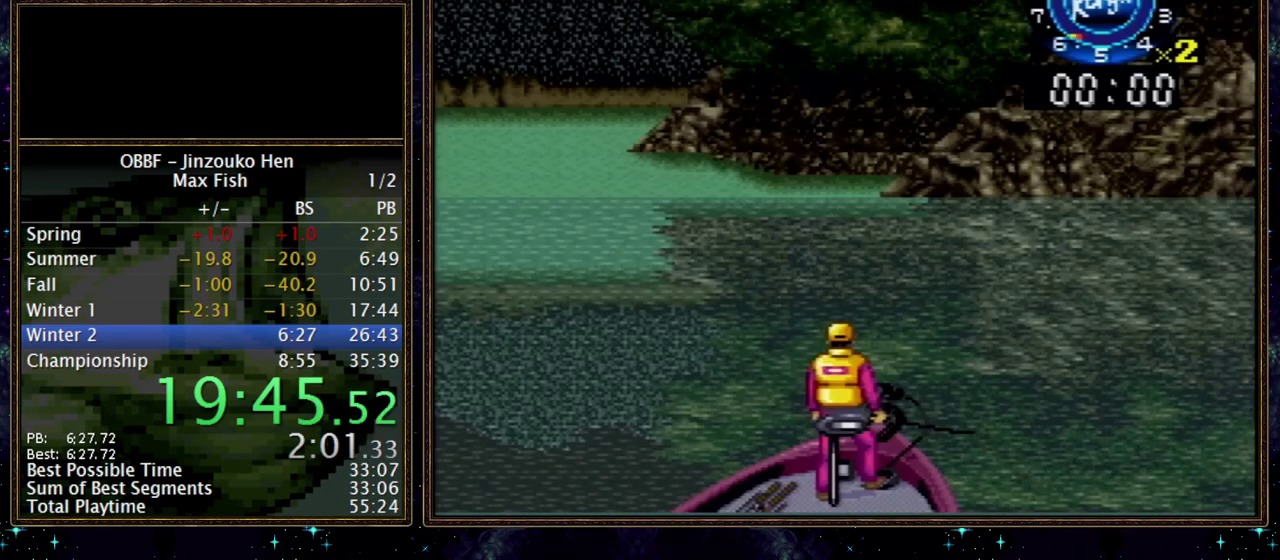
{"buttons": ["B"], "events": []}
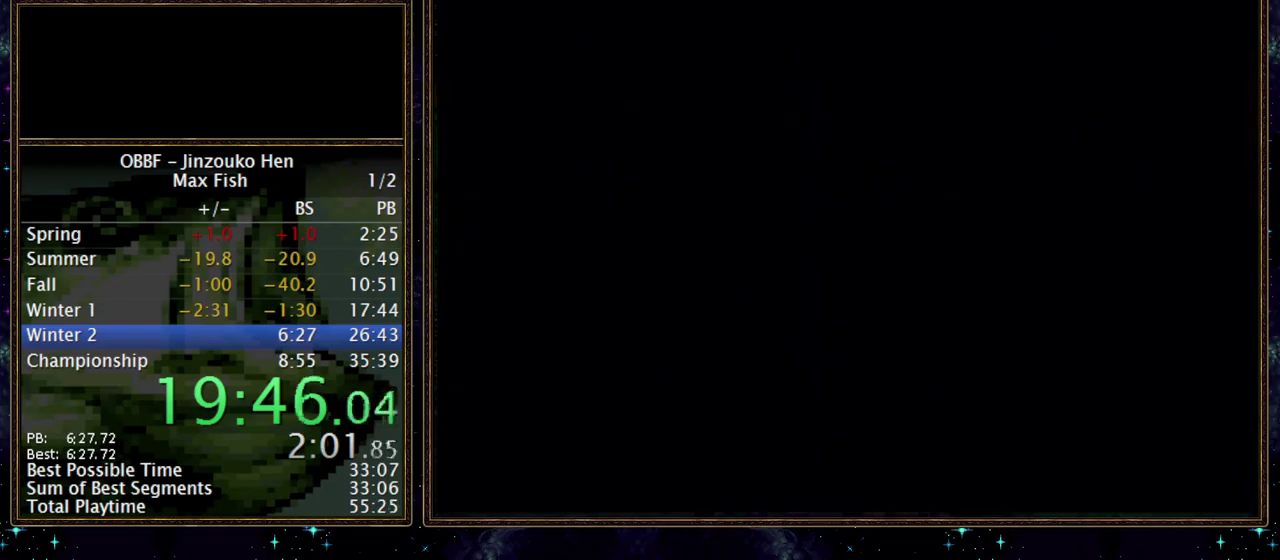
{"buttons": ["B"], "events": []}
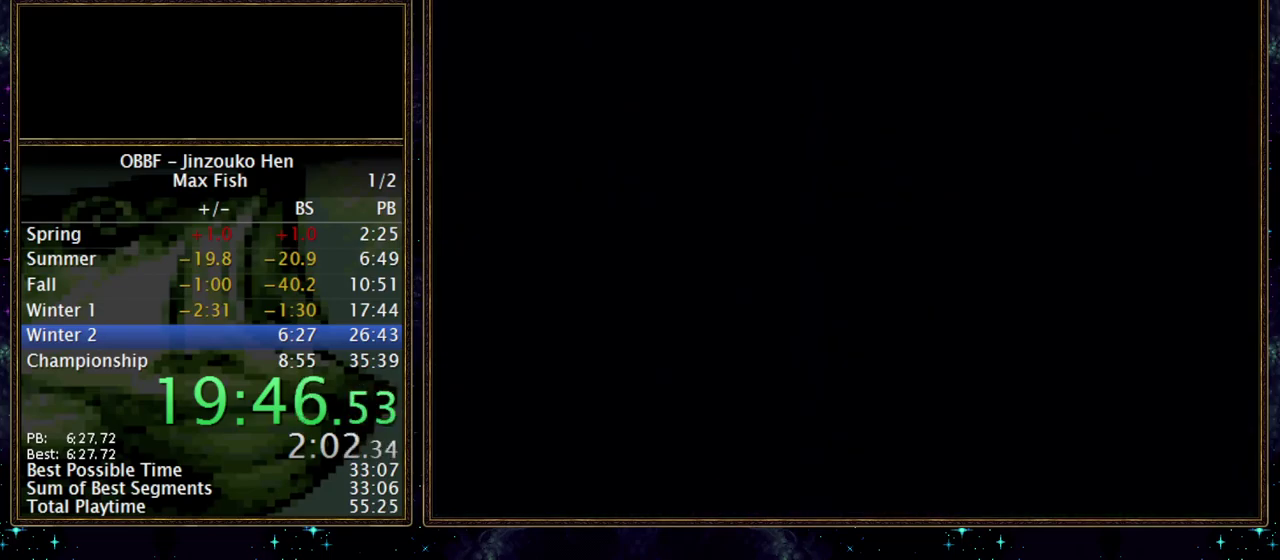
{"buttons": [], "events": [[467, "B", "up"]]}
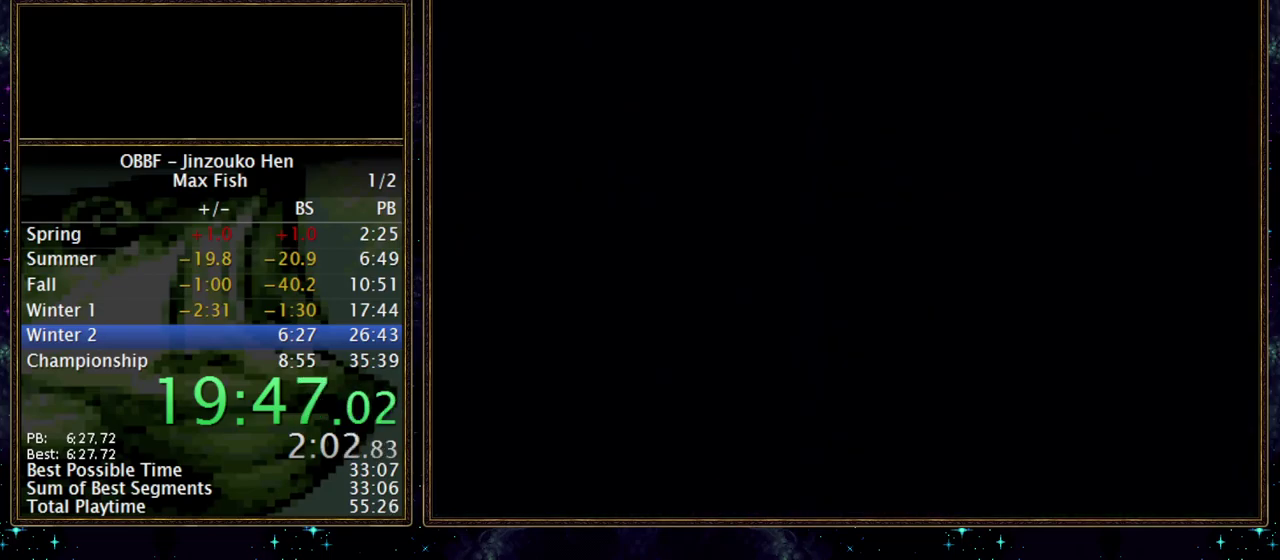
{"buttons": ["B"], "events": [[50, "B", "down"]]}
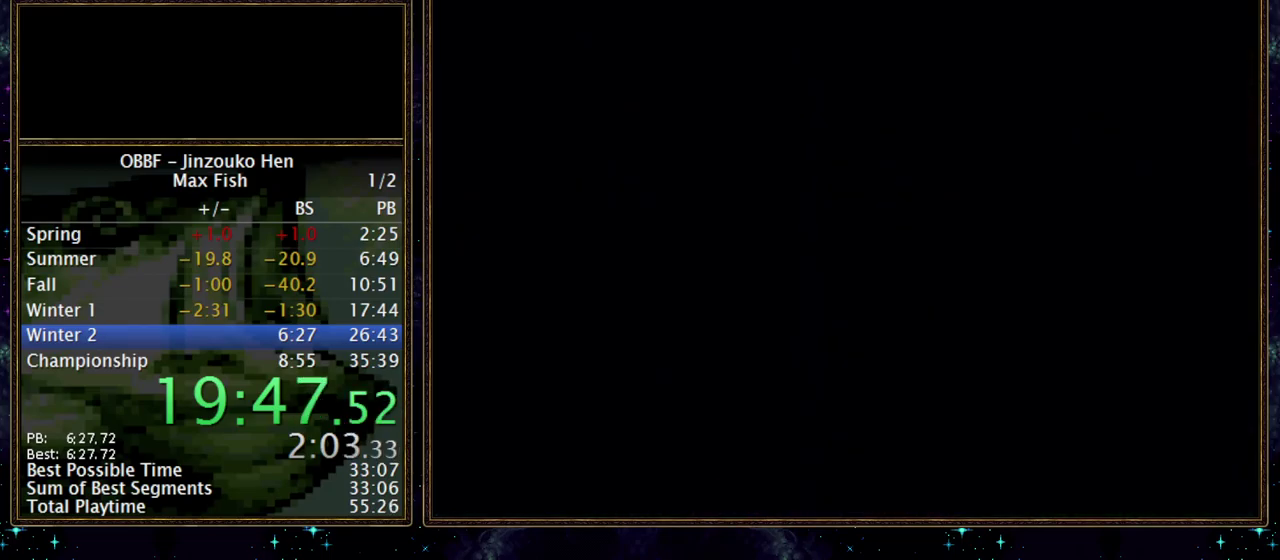
{"buttons": ["B"], "events": []}
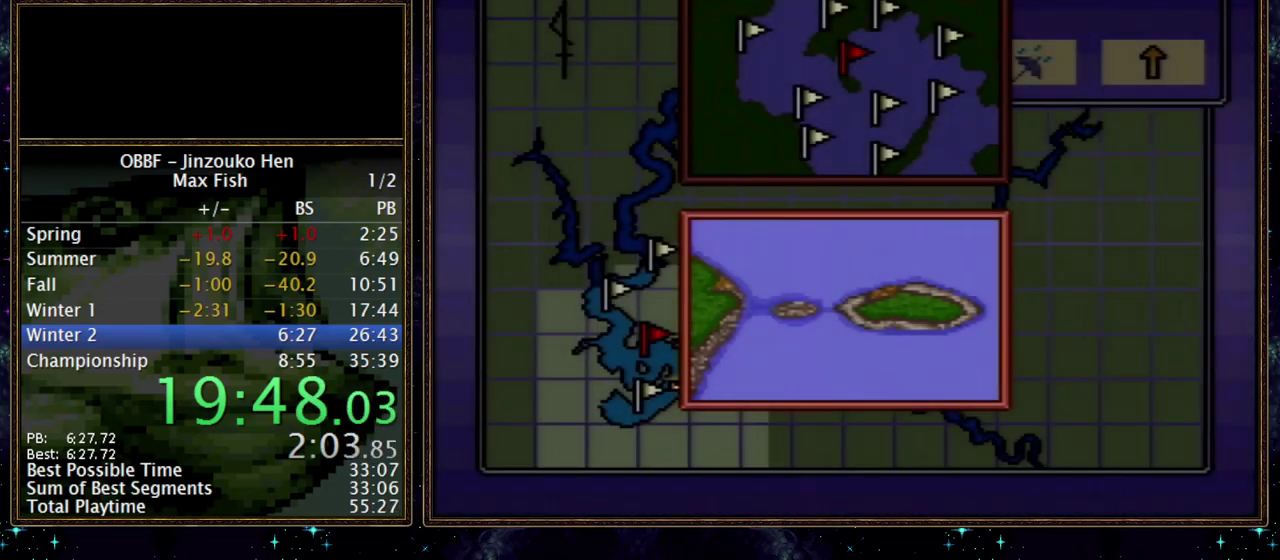
{"buttons": ["B"], "events": []}
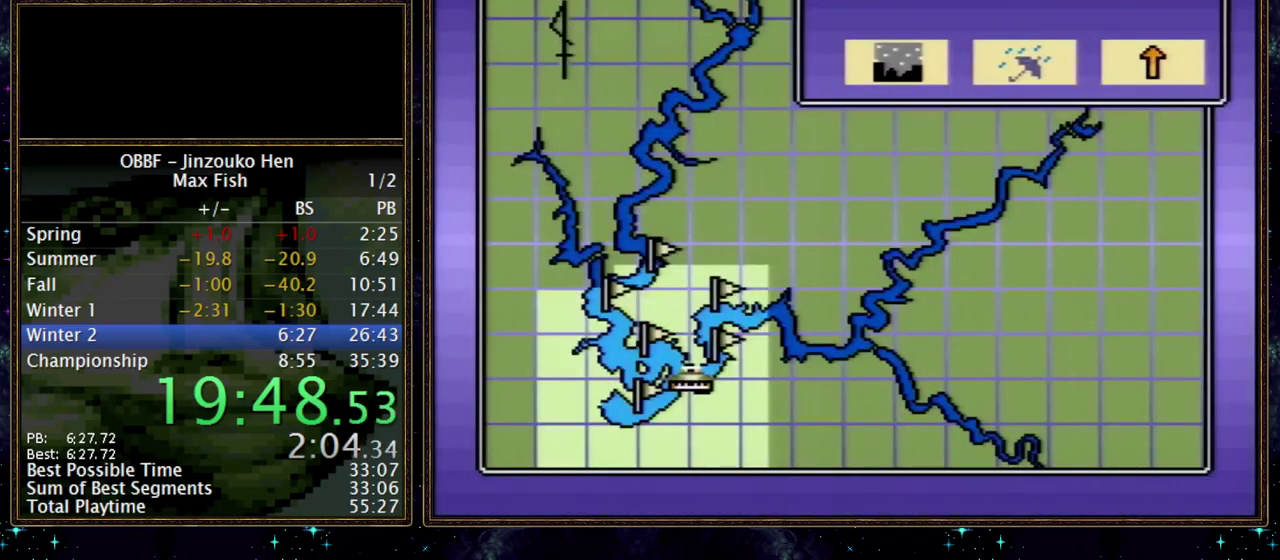
{"buttons": ["A", "B", "DPAD_RIGHT"], "events": [[200, "A", "down"], [383, "DPAD_RIGHT", "down"]]}
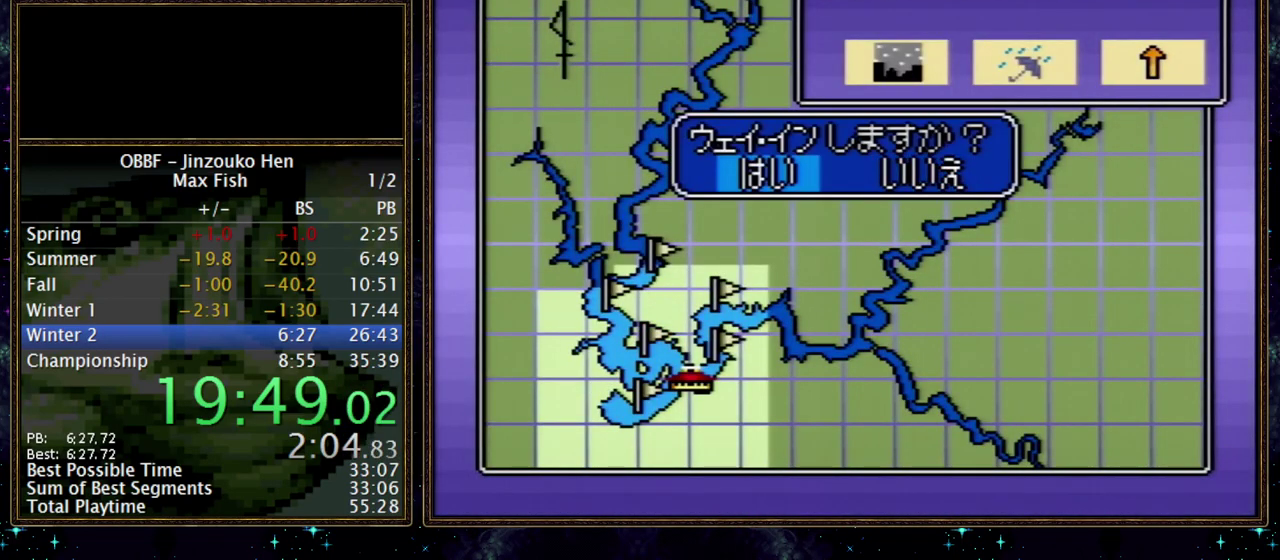
{"buttons": ["A", "DPAD_RIGHT"], "events": [[317, "B", "up"]]}
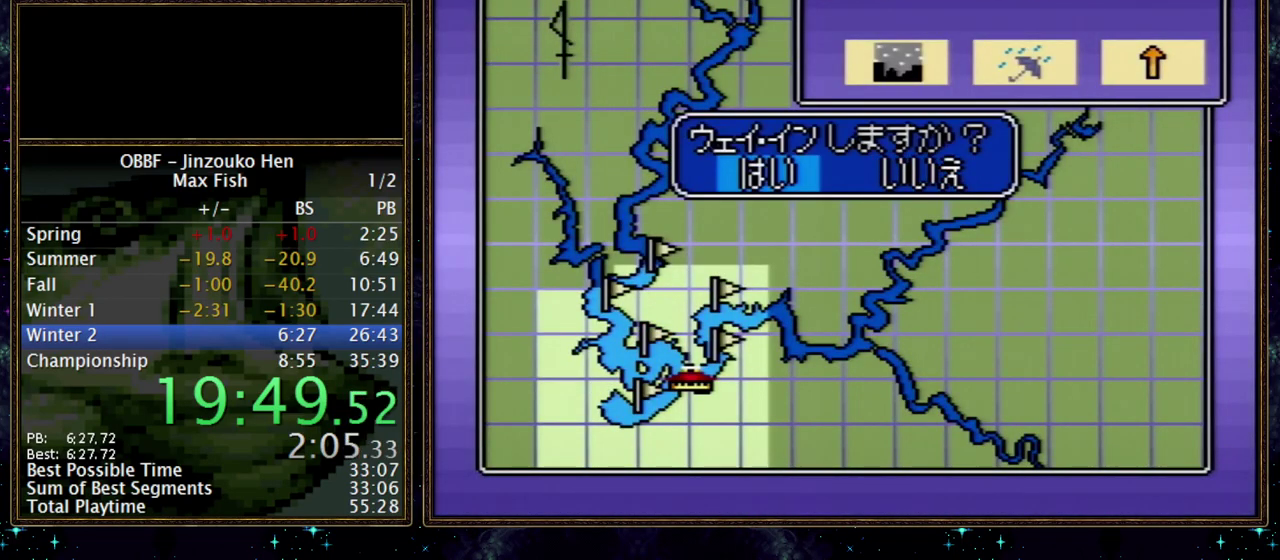
{"buttons": ["A"], "events": [[200, "DPAD_RIGHT", "up"]]}
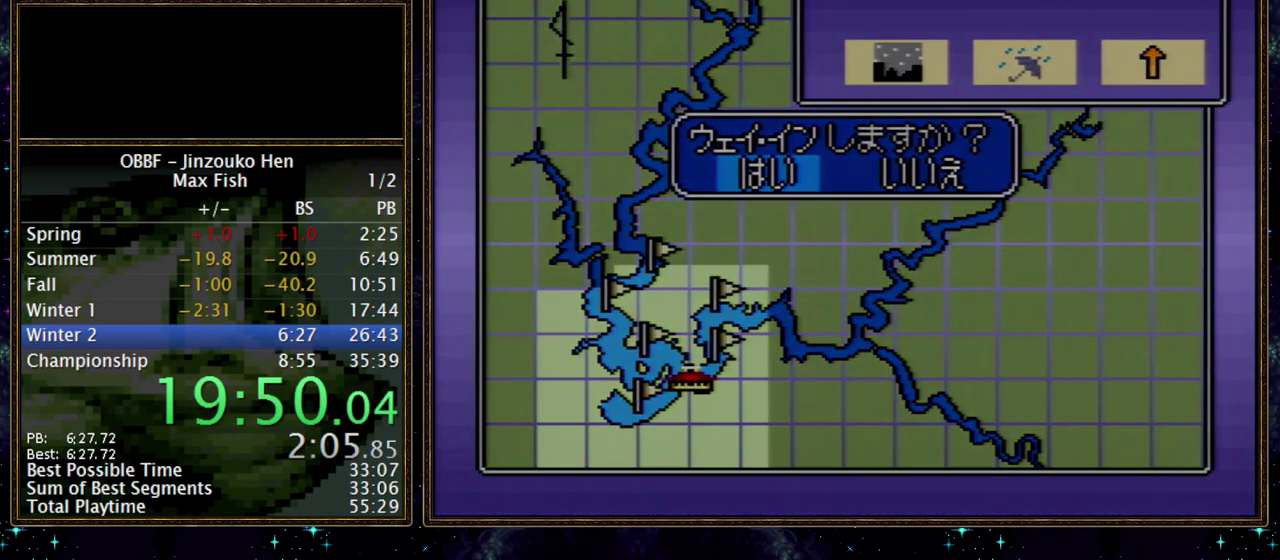
{"buttons": [], "events": [[300, "A", "up"]]}
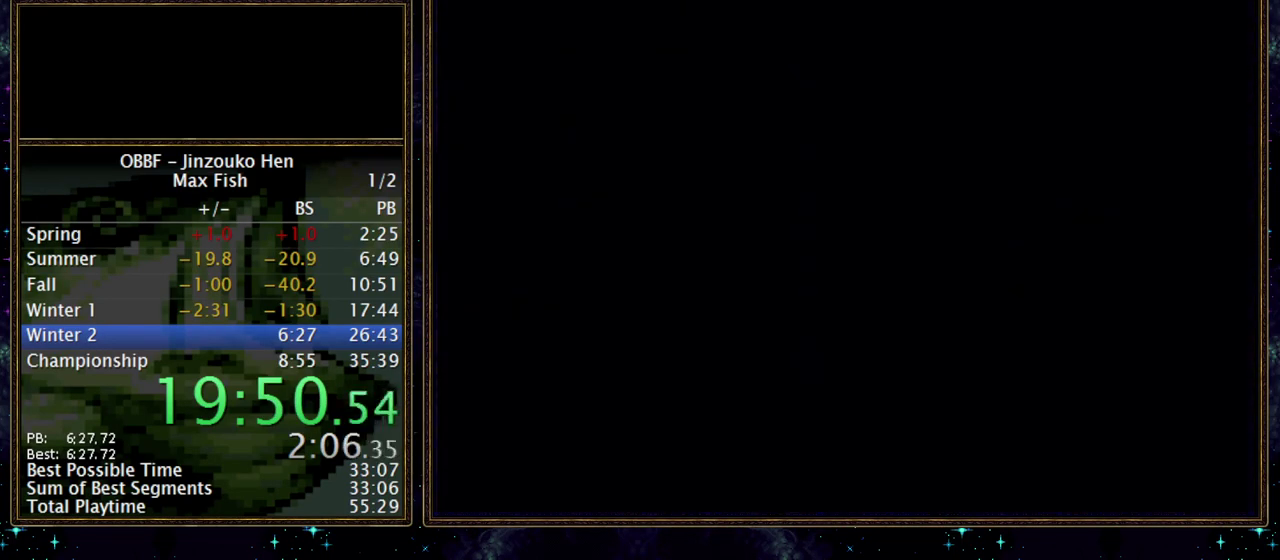
{"buttons": [], "events": []}
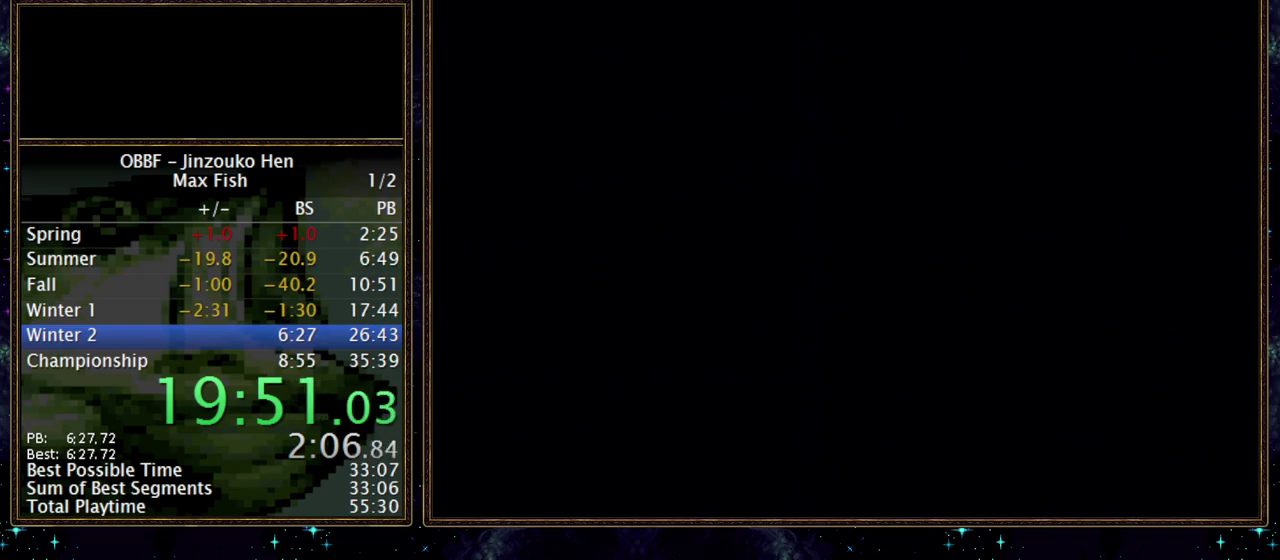
{"buttons": [], "events": []}
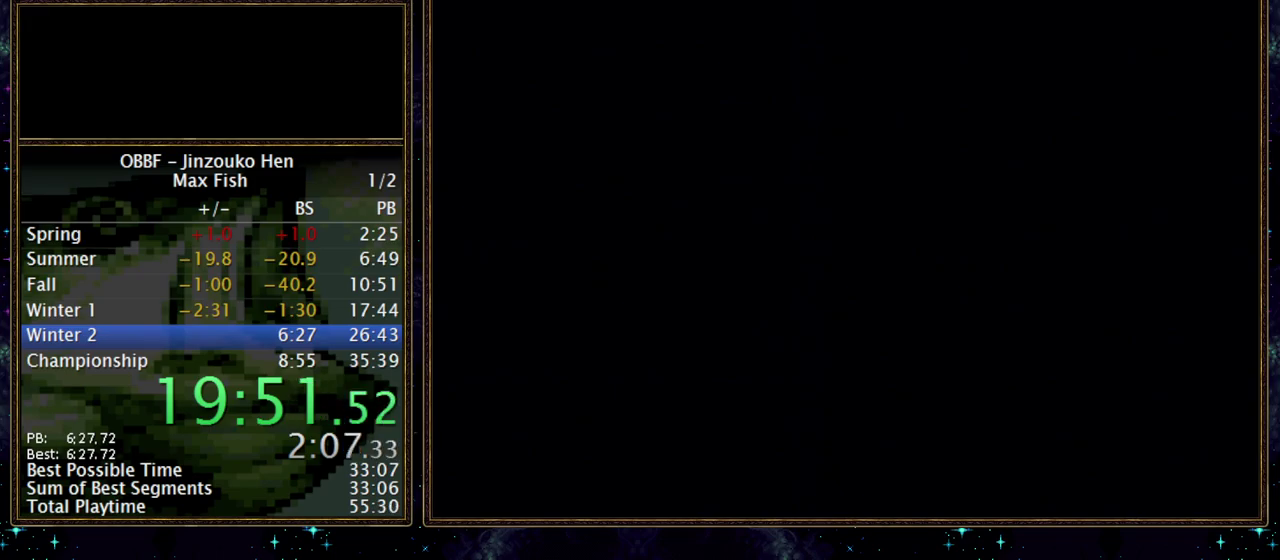
{"buttons": [], "events": []}
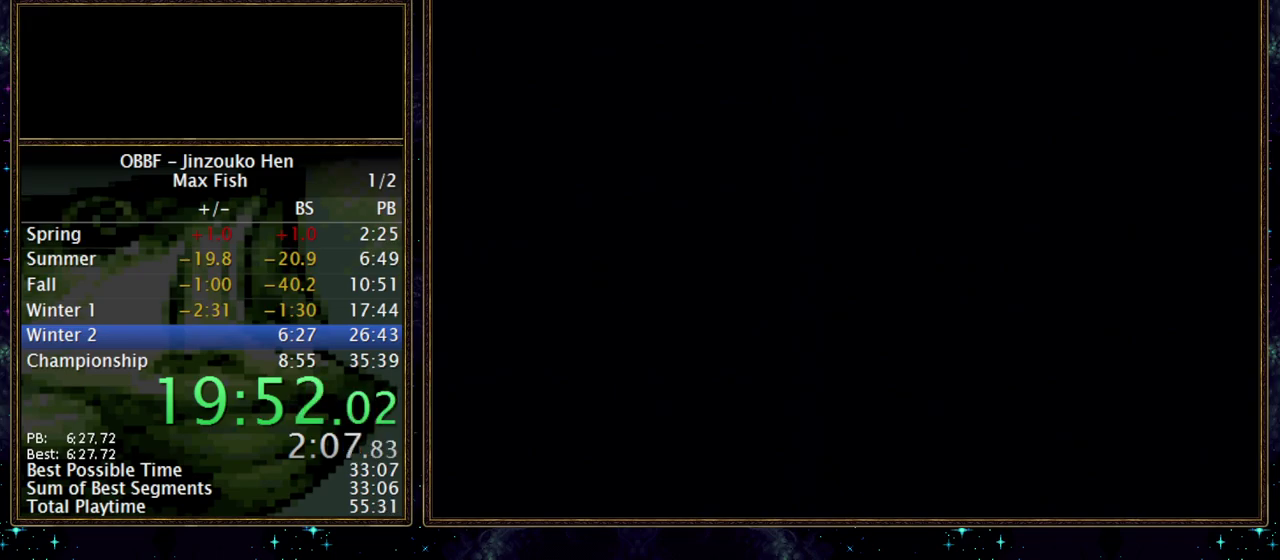
{"buttons": ["A"], "events": [[400, "A", "down"]]}
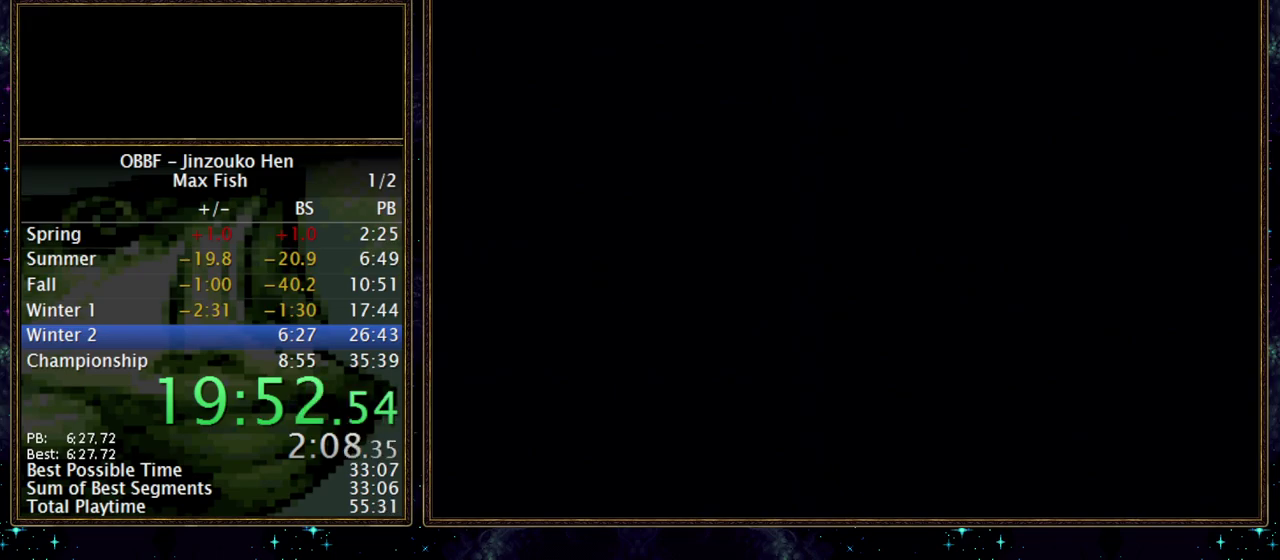
{"buttons": ["A"], "events": []}
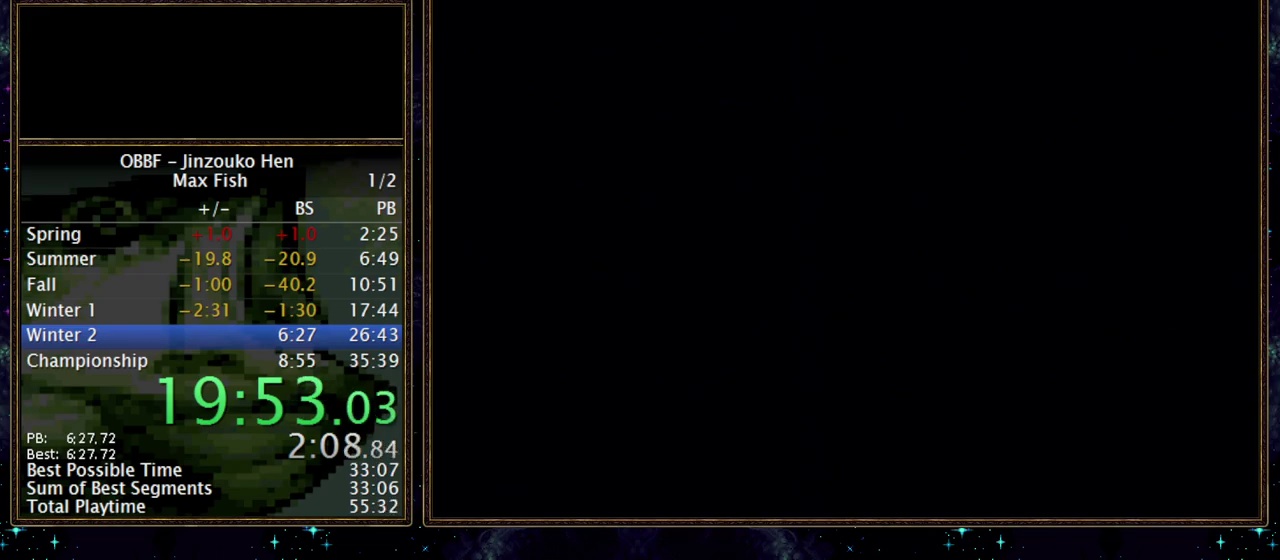
{"buttons": ["A"], "events": []}
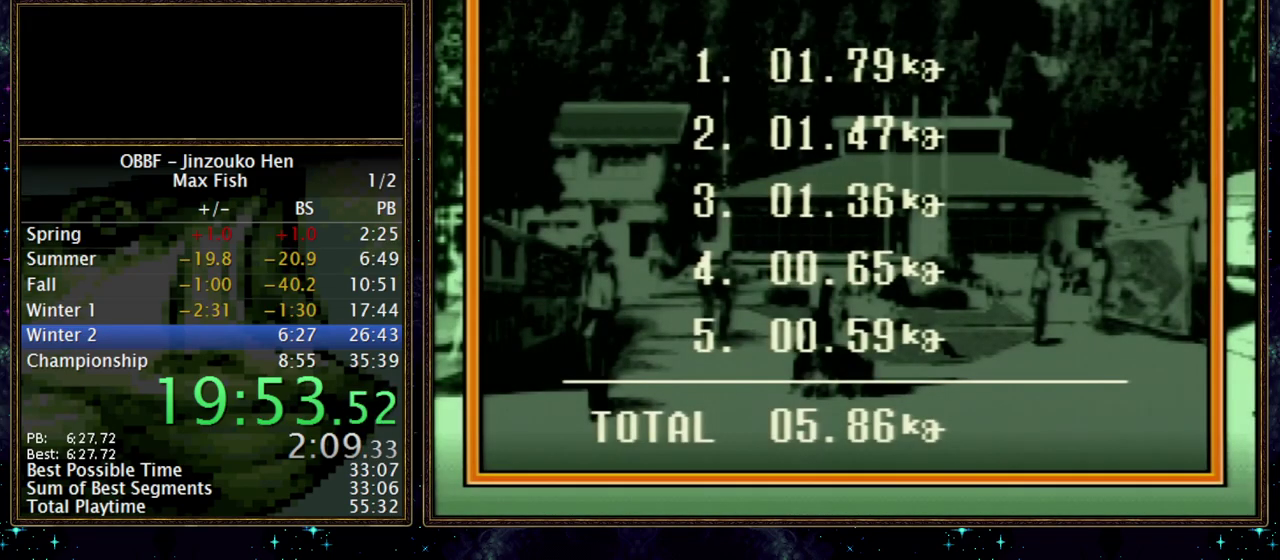
{"buttons": ["A"], "events": []}